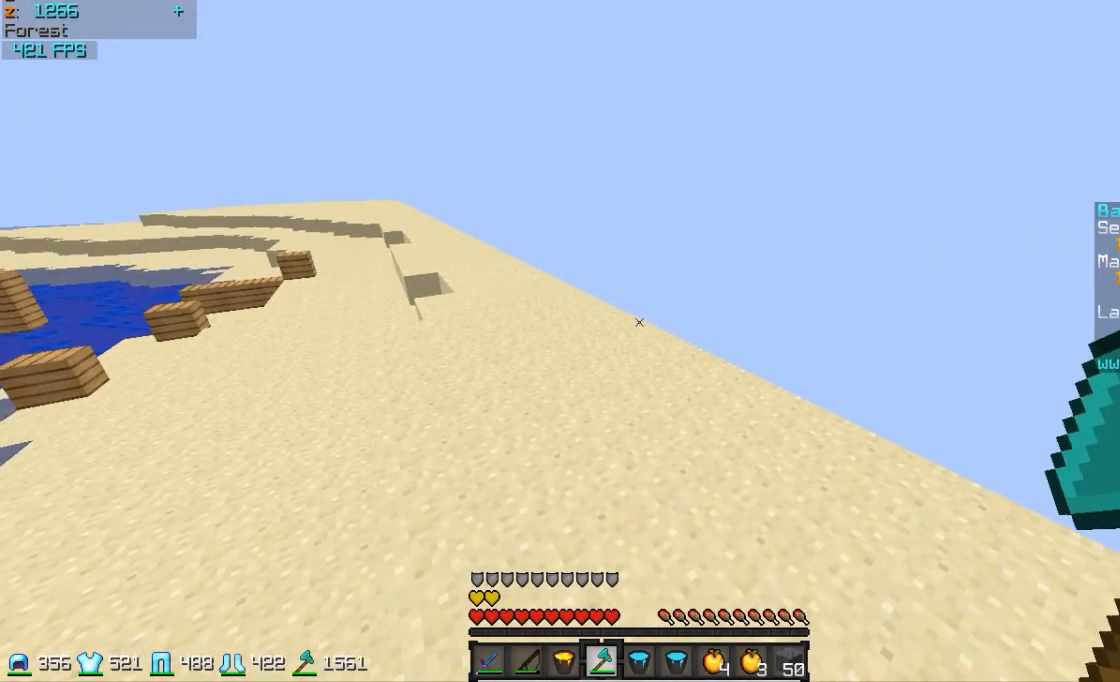
Gameplay with keyboard and mouse; each line is a JSON object with the keys and mouse buttons held at the frame after it. "events" lists presses ("down") and releases ("up") of "a", "d", "s", "w", "mouse_left" and "mouse_right" between this image and that frame as [ms after this image, input, new state], when the widget could be followed in between. "mouse_left", "mouse_right" = the "left", "right" buttons of the "mouse" list. No other keys are recorded. Fast repeated clicks can show as one long hold. Mouse movement is not recorded.
{"keys": ["w"], "mouse": [], "events": [[150, "a", "up"]]}
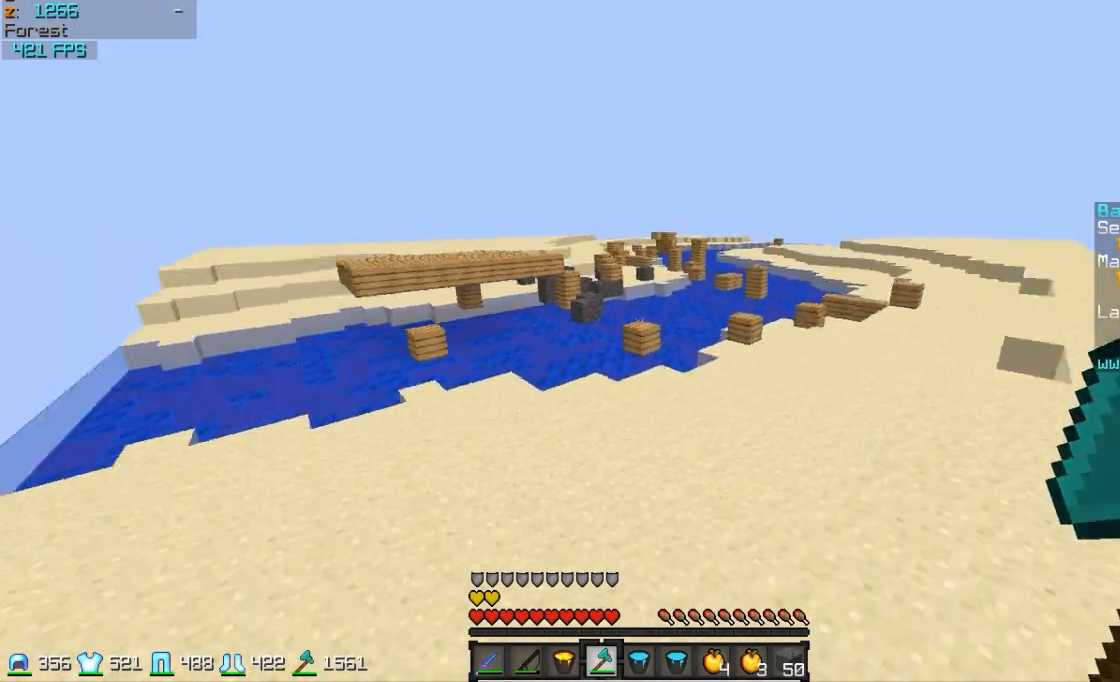
{"keys": ["d", "w"], "mouse": [], "events": [[50, "d", "down"]]}
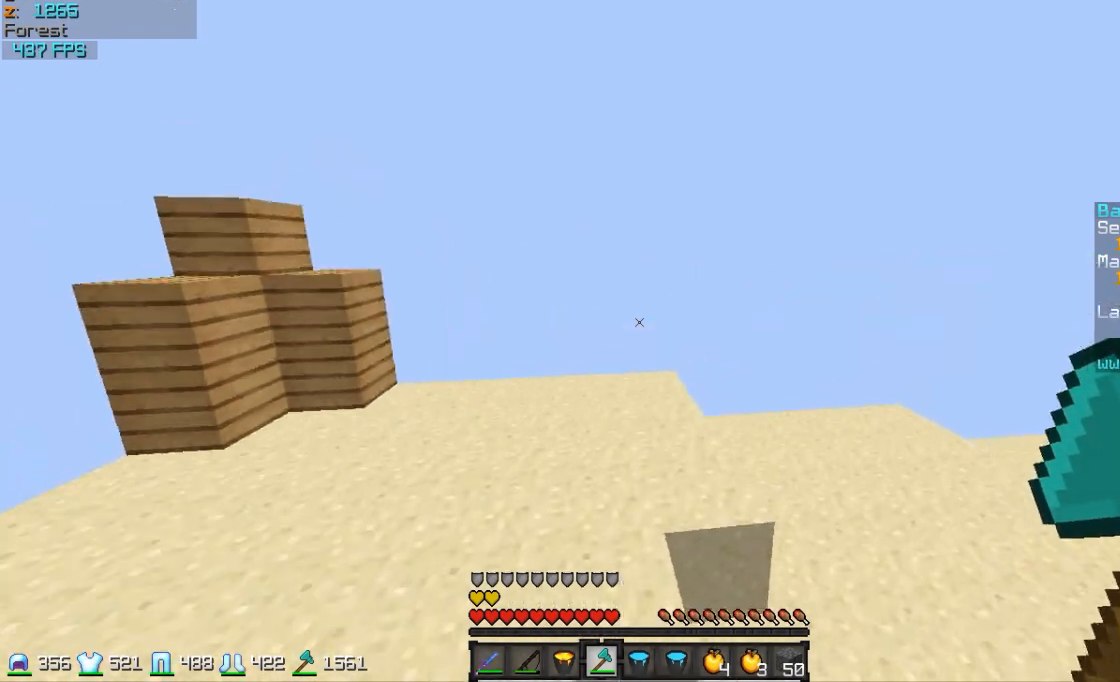
{"keys": ["w"], "mouse": [], "events": [[450, "d", "up"]]}
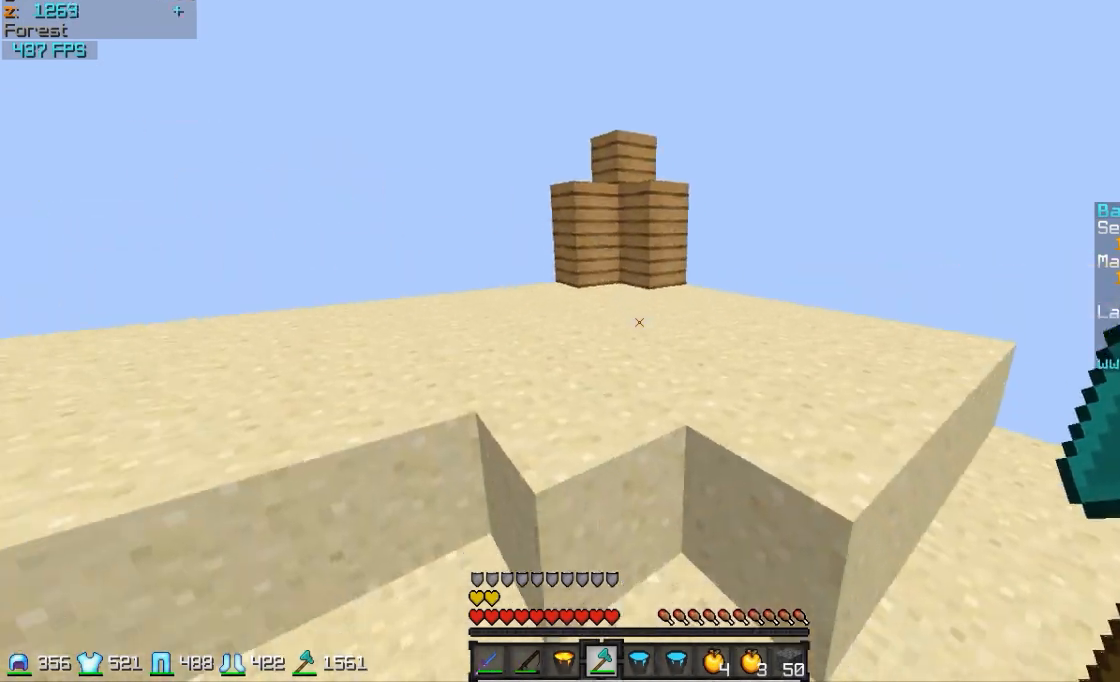
{"keys": ["a", "w"], "mouse": [], "events": [[50, "a", "down"]]}
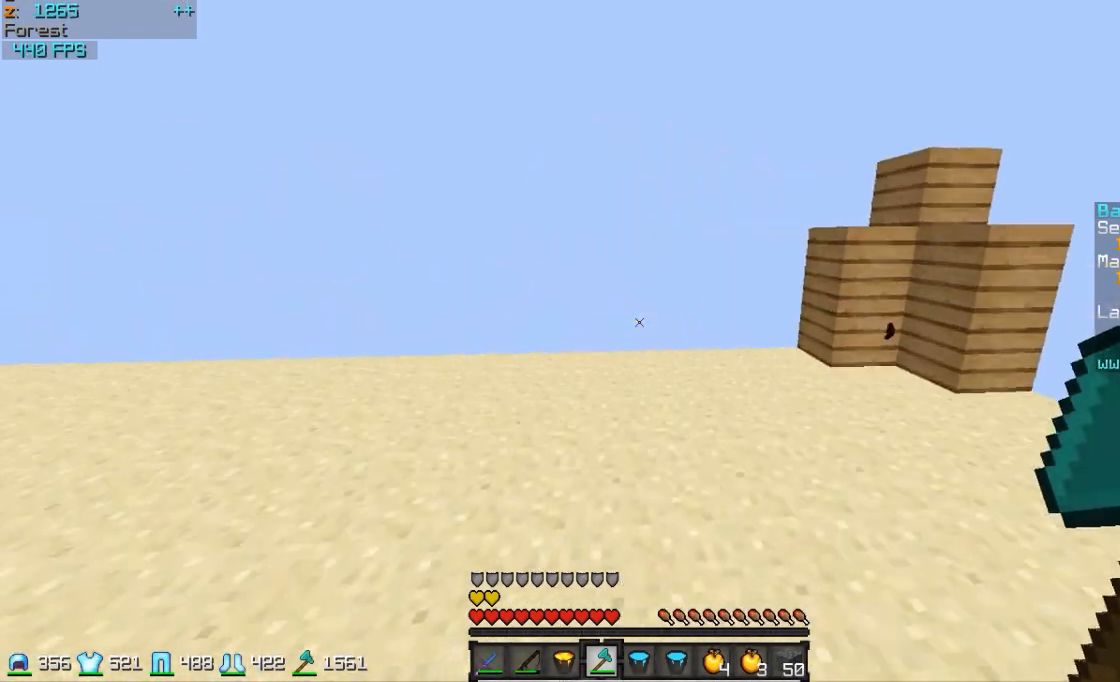
{"keys": ["a", "w"], "mouse": [], "events": []}
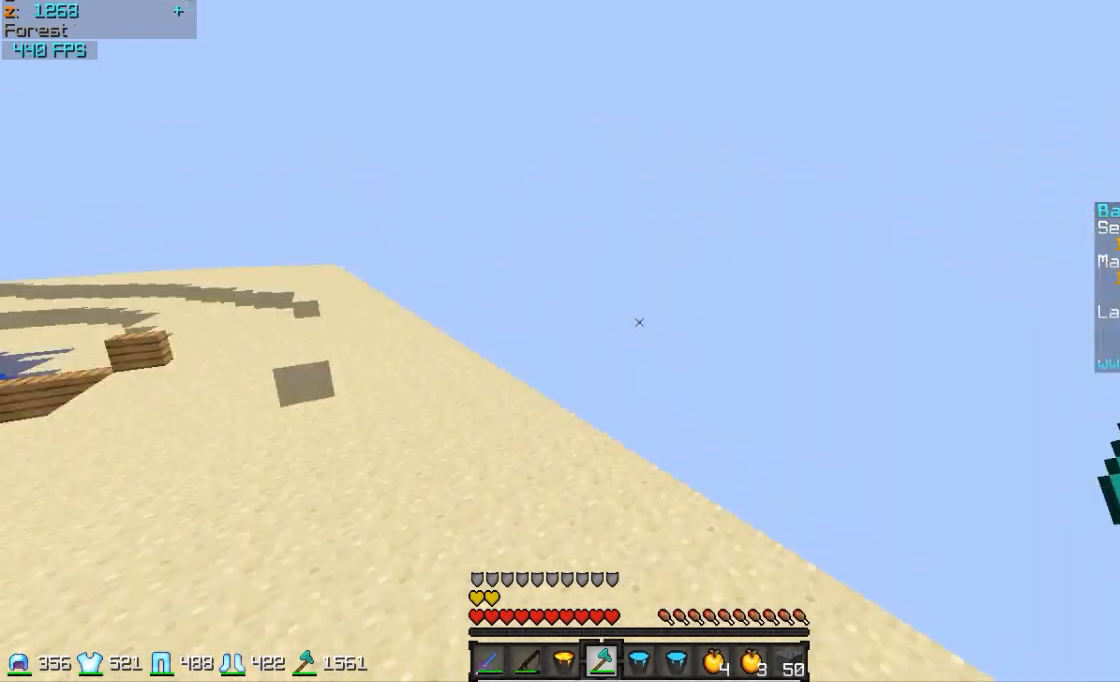
{"keys": ["w"], "mouse": [], "events": [[400, "a", "up"]]}
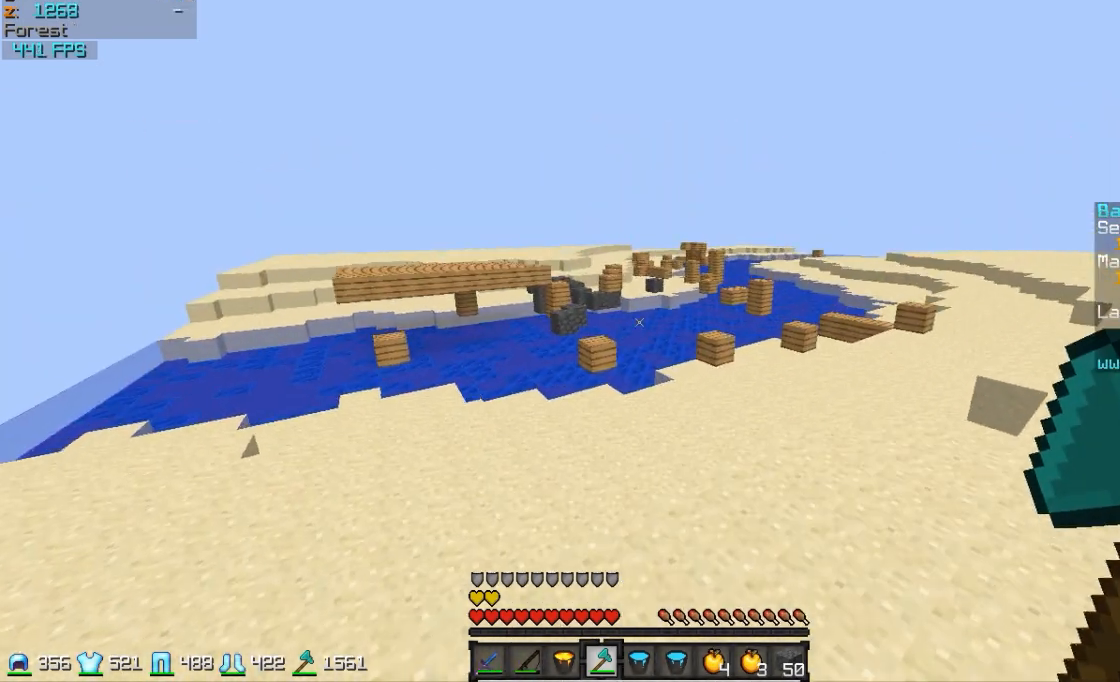
{"keys": ["w"], "mouse": [], "events": []}
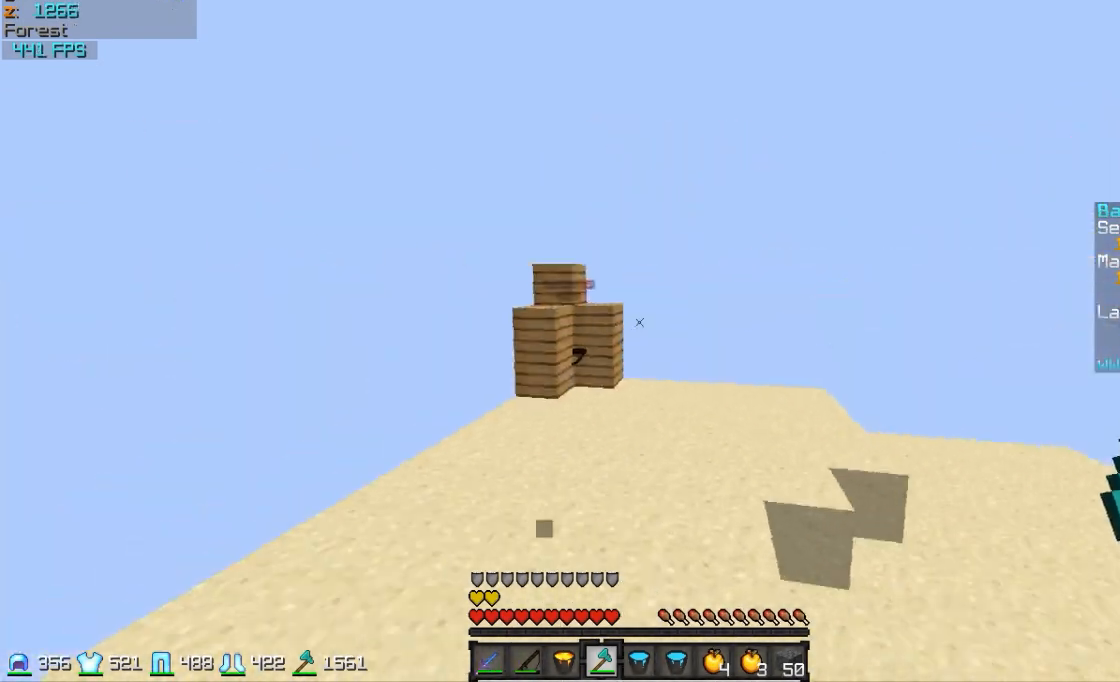
{"keys": ["w"], "mouse": [], "events": []}
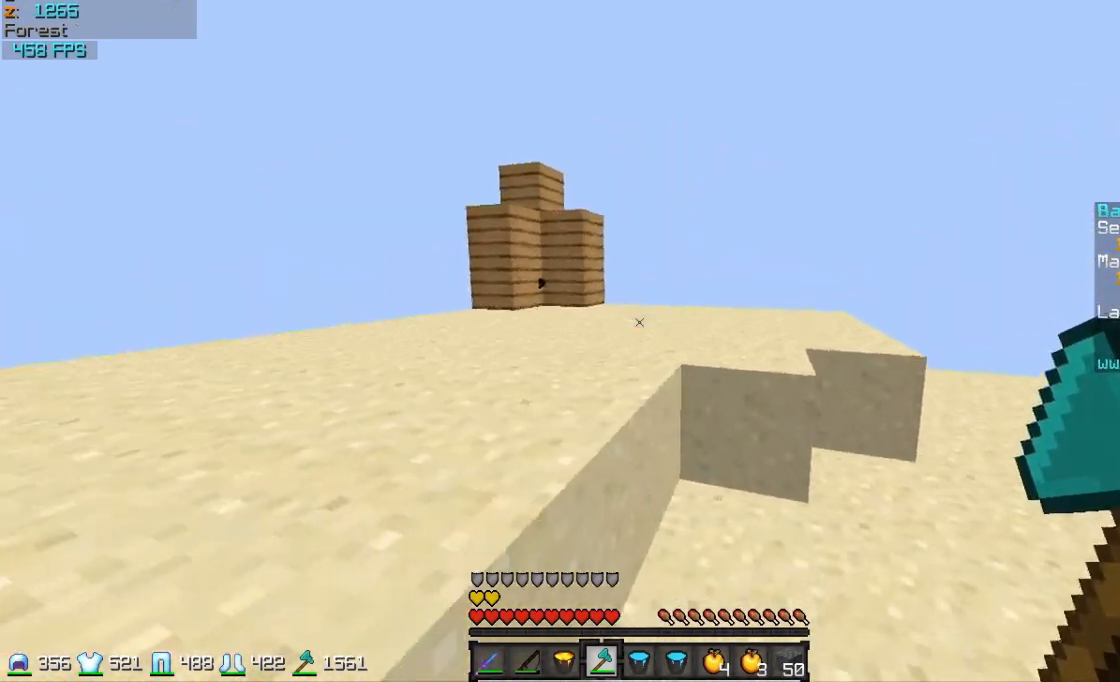
{"keys": ["a", "d", "w"], "mouse": [], "events": [[400, "d", "down"], [500, "a", "down"]]}
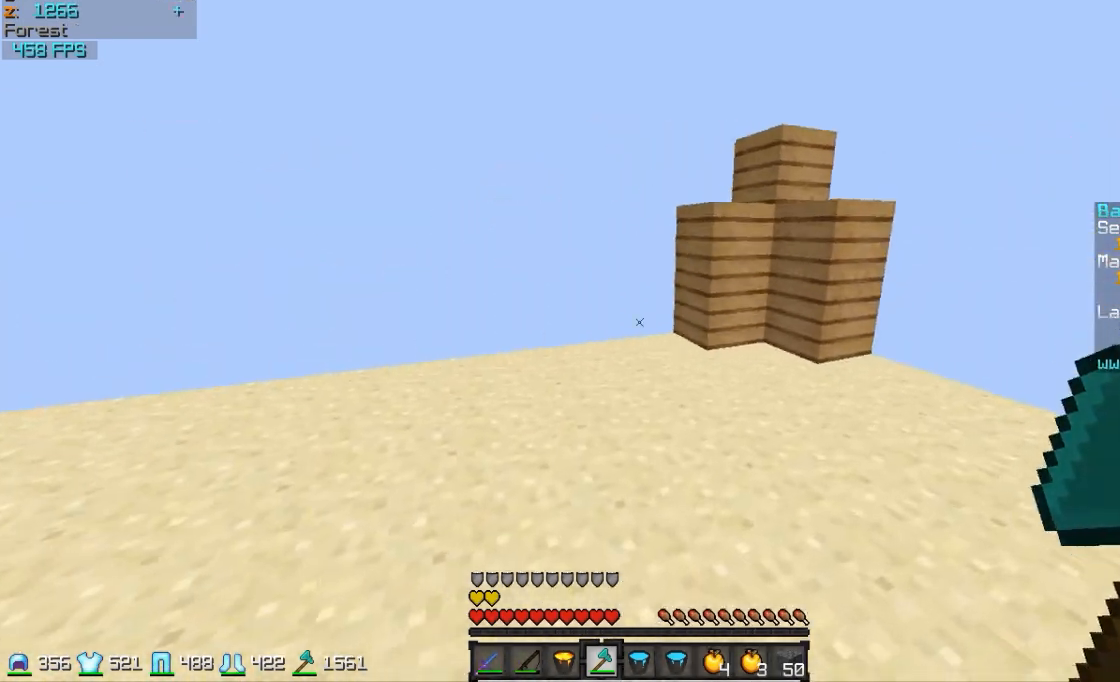
{"keys": ["a", "w"], "mouse": [], "events": [[50, "d", "up"]]}
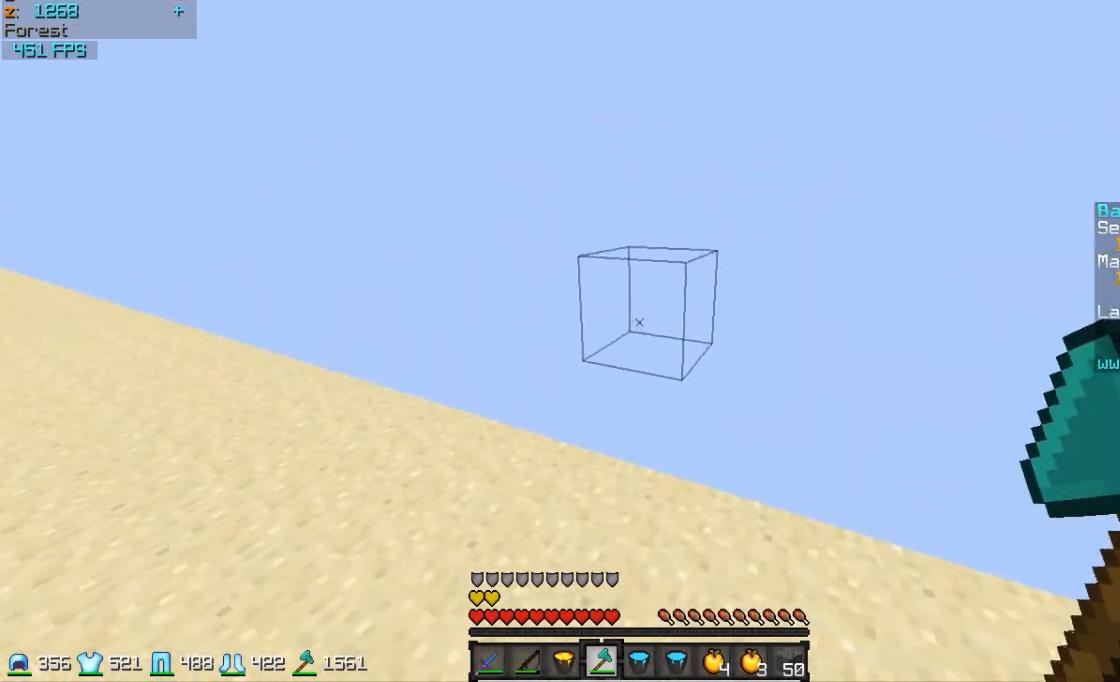
{"keys": ["d", "w"], "mouse": [], "events": [[150, "a", "up"], [400, "d", "down"]]}
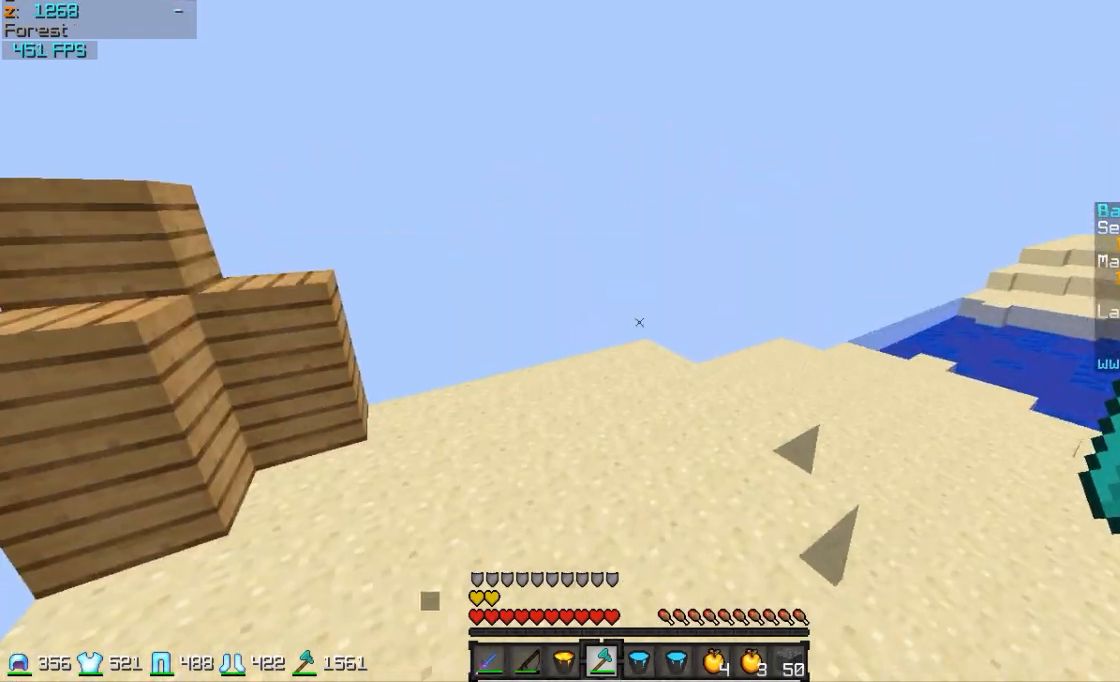
{"keys": ["d", "w"], "mouse": [], "events": []}
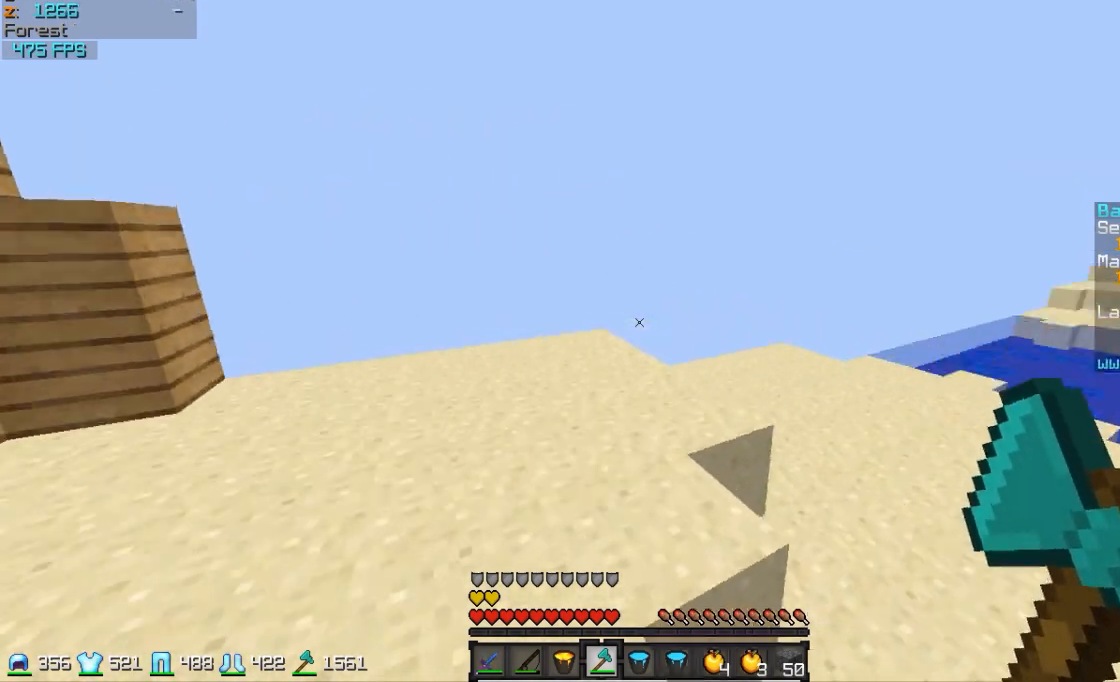
{"keys": ["d", "w"], "mouse": [], "events": []}
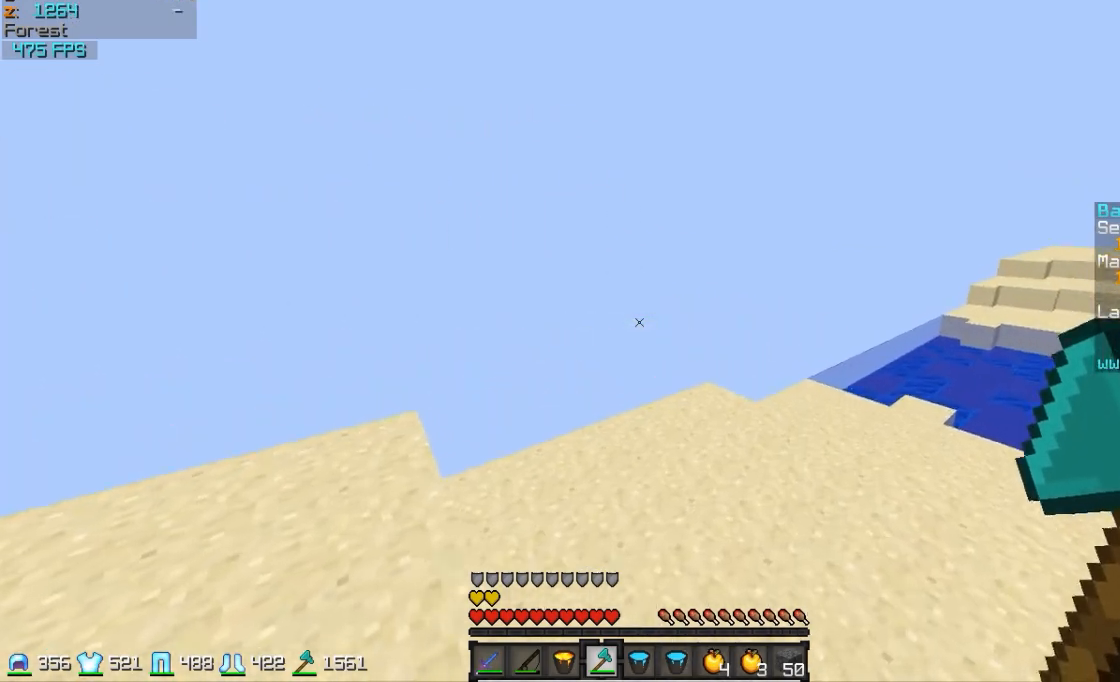
{"keys": ["d", "w"], "mouse": [], "events": []}
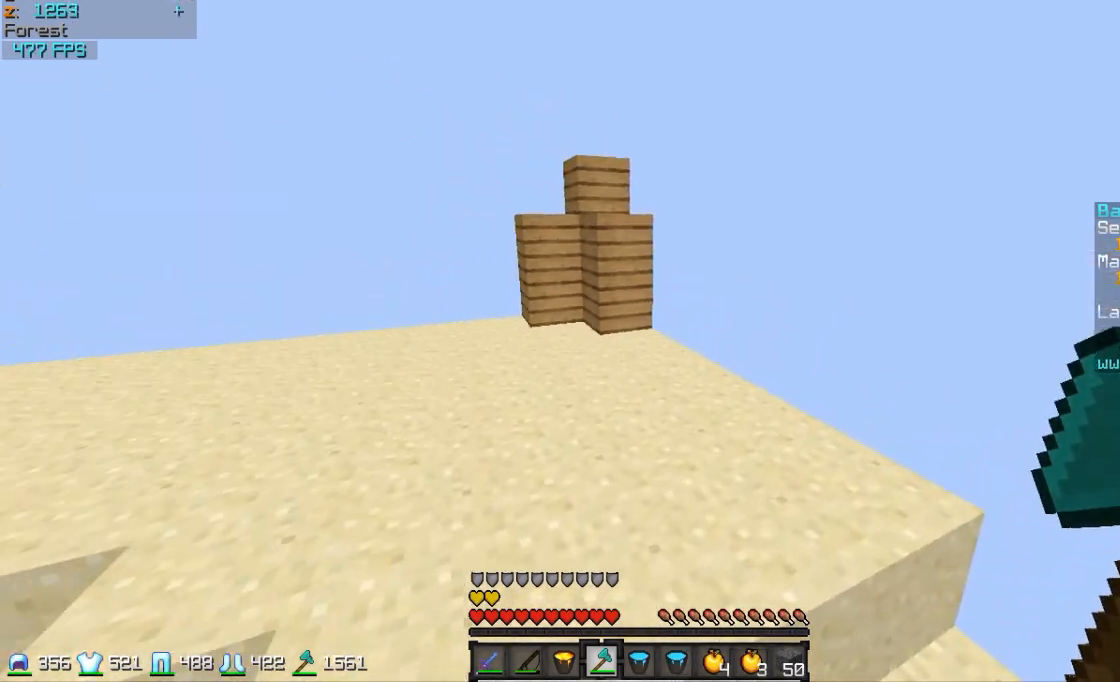
{"keys": ["d"], "mouse": [], "events": [[150, "d", "up"], [200, "a", "down"], [317, "a", "up"], [317, "d", "down"], [317, "w", "up"]]}
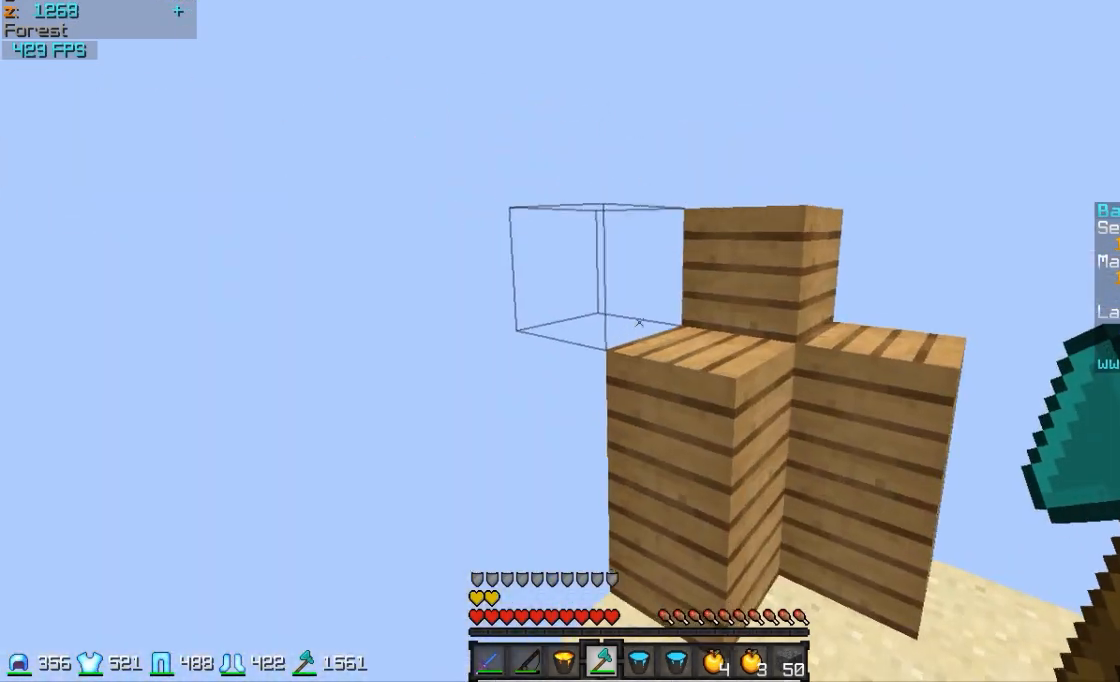
{"keys": ["d", "s"], "mouse": [], "events": [[283, "s", "down"]]}
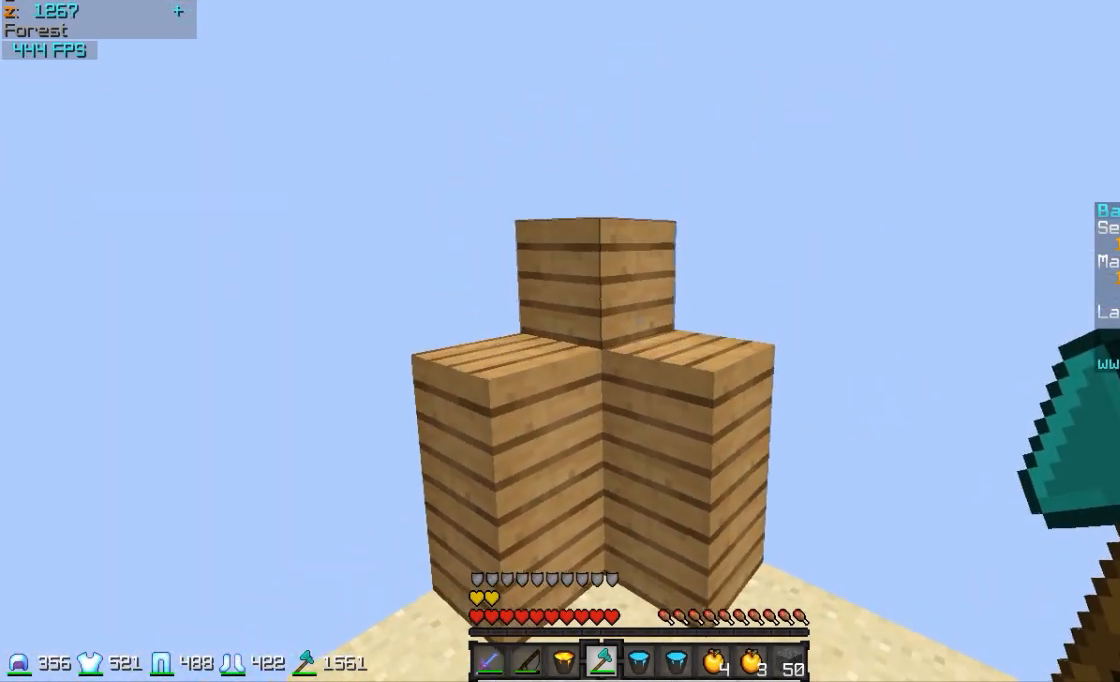
{"keys": ["w"], "mouse": [], "events": [[33, "d", "up"], [183, "s", "up"], [483, "w", "down"]]}
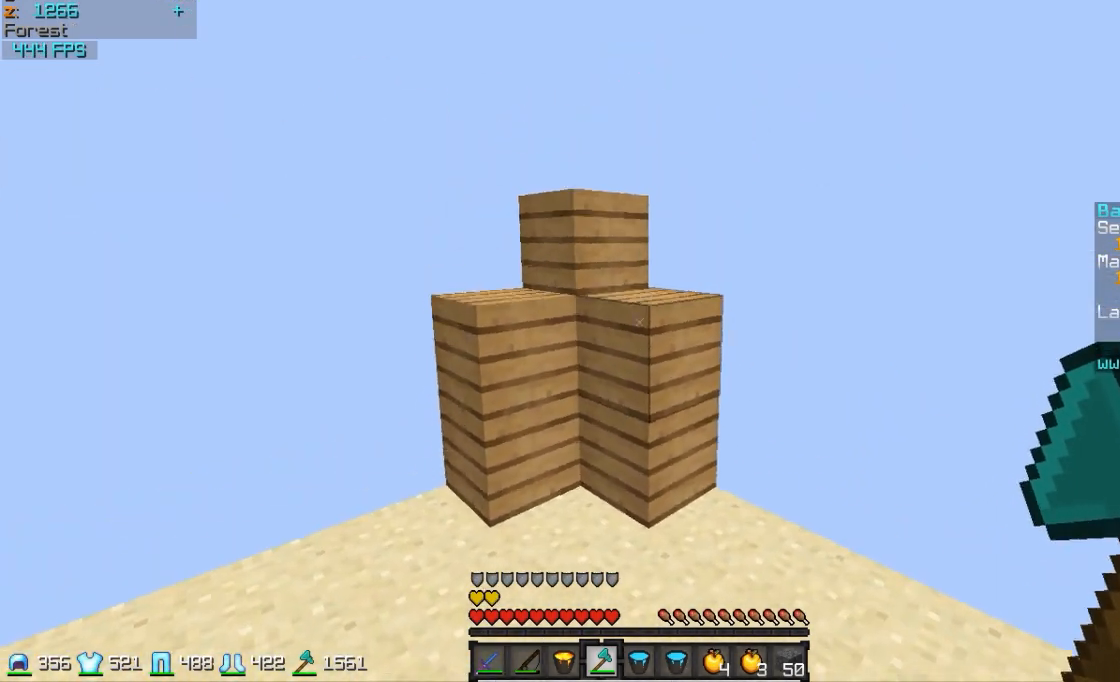
{"keys": ["a", "s"], "mouse": [], "events": [[133, "w", "up"], [383, "s", "down"], [483, "a", "down"]]}
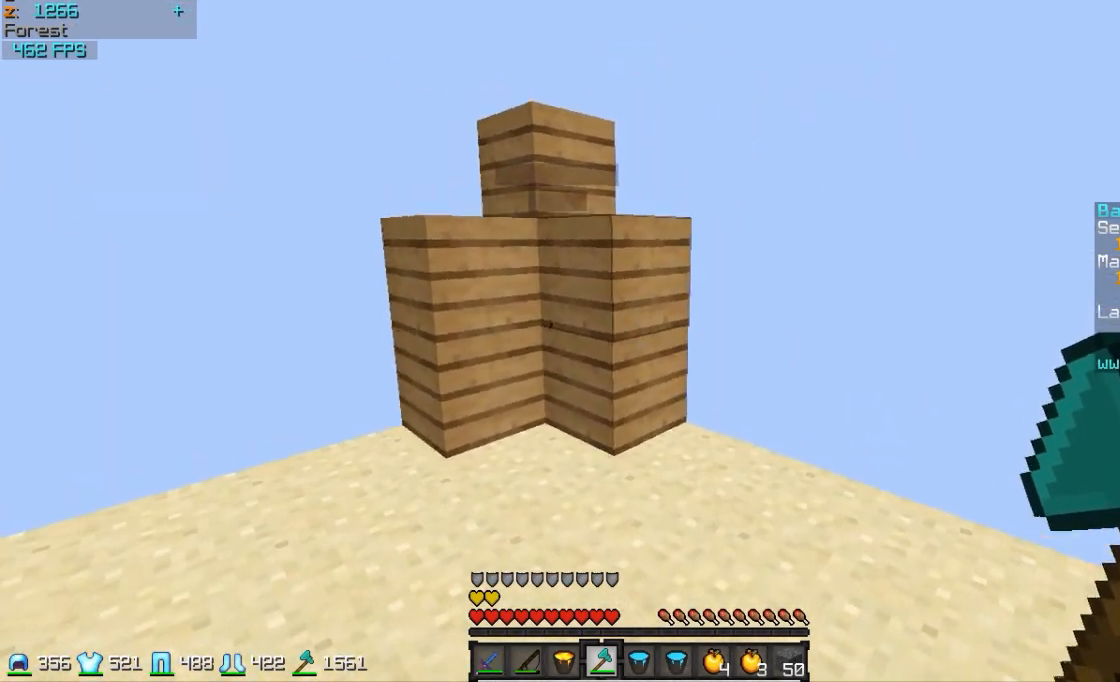
{"keys": [], "mouse": [], "events": [[33, "s", "up"], [183, "s", "down"], [283, "a", "up"], [283, "s", "up"]]}
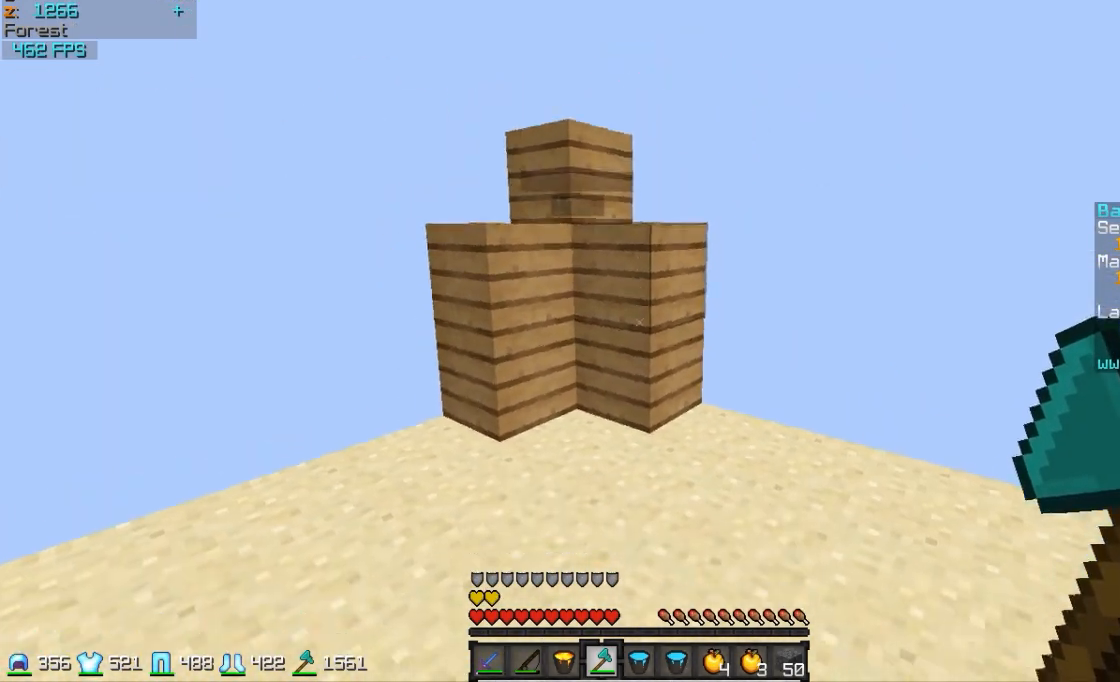
{"keys": ["a"], "mouse": [], "events": [[283, "a", "down"]]}
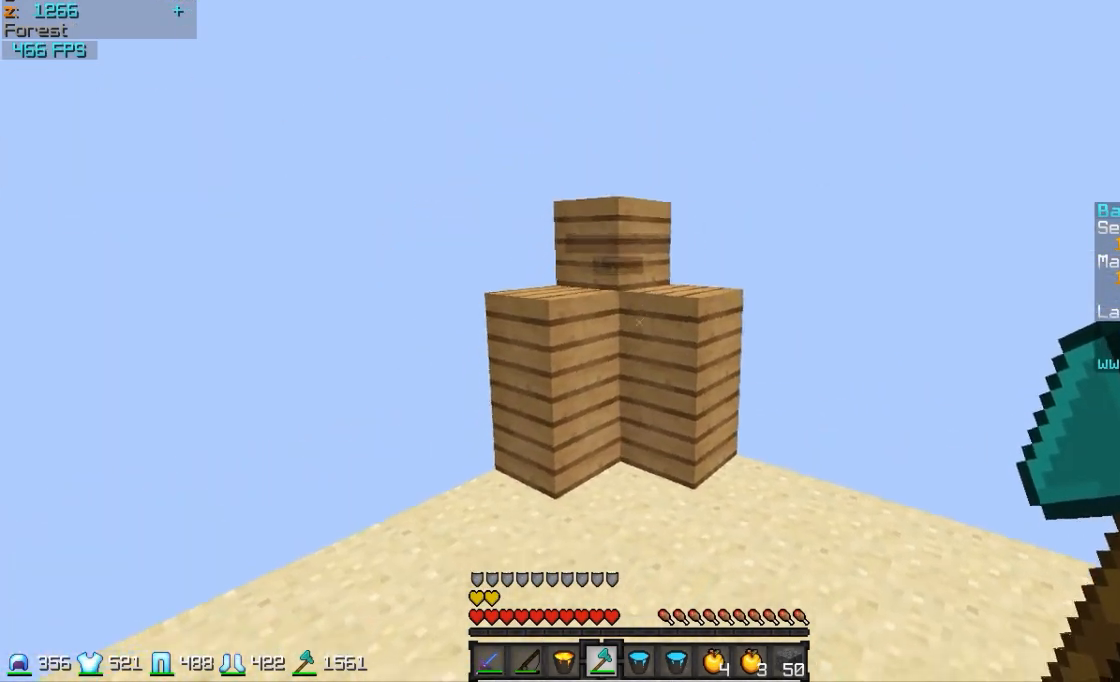
{"keys": ["a"], "mouse": [], "events": [[283, "w", "down"], [433, "w", "up"]]}
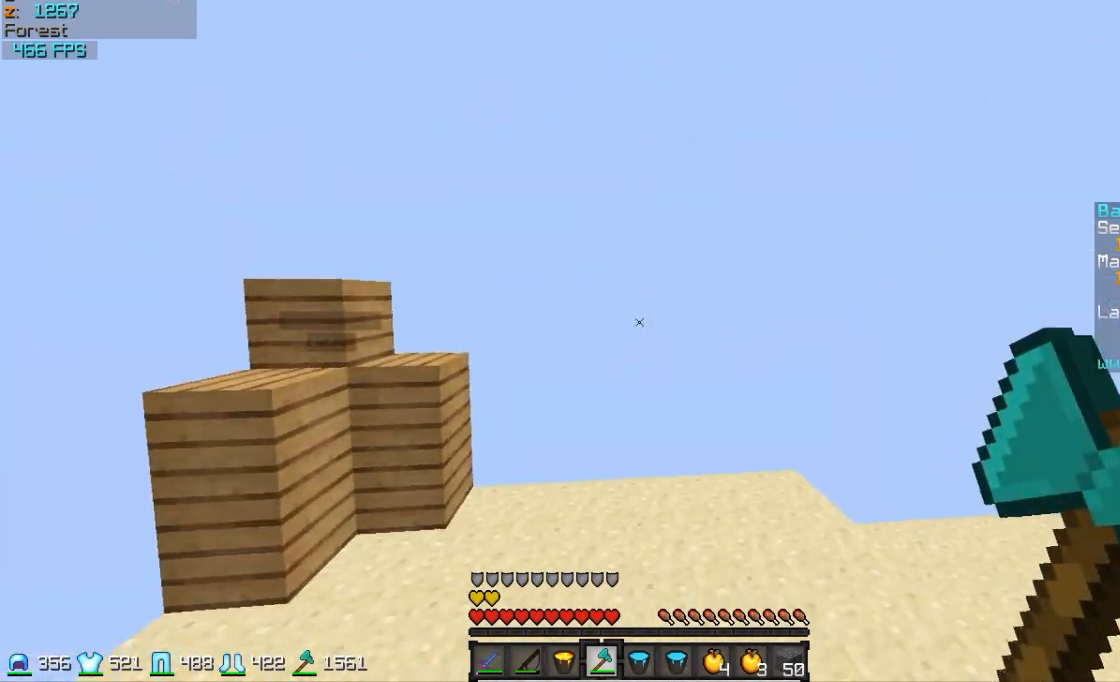
{"keys": ["s"], "mouse": ["left"], "events": [[83, "a", "up"], [83, "s", "down"], [133, "mouse_left", "down"], [183, "mouse_left", "up"], [333, "mouse_left", "down"], [383, "mouse_left", "up"], [483, "mouse_left", "down"]]}
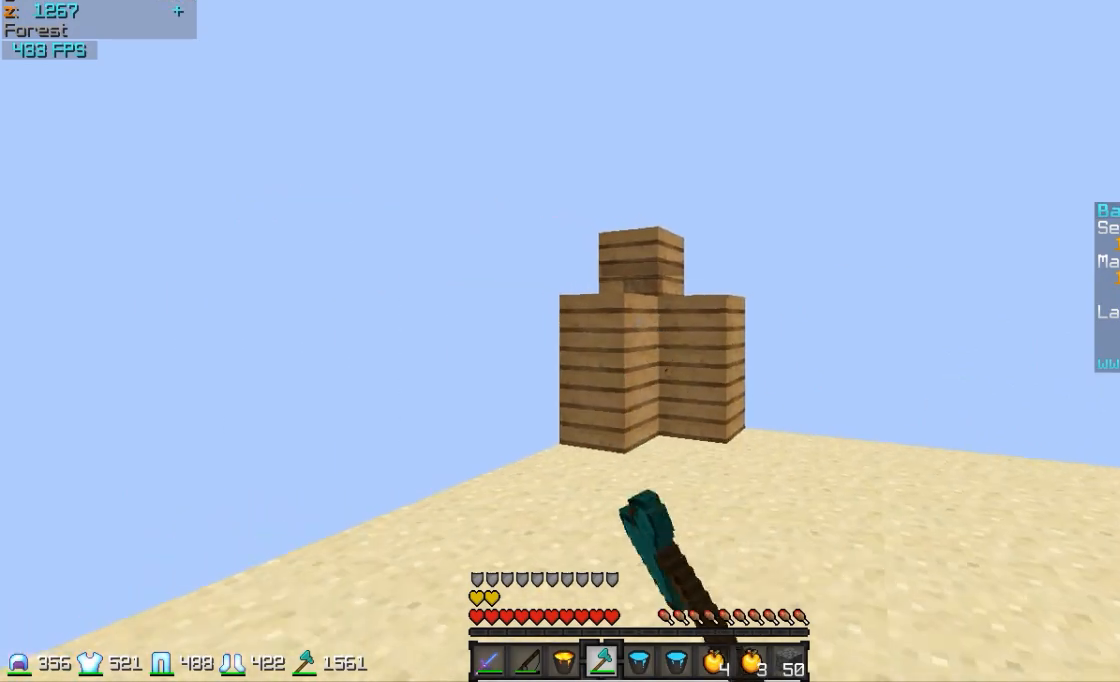
{"keys": ["d", "w"], "mouse": ["left"], "events": [[83, "mouse_left", "up"], [133, "d", "down"], [183, "mouse_left", "down"], [233, "s", "up"], [283, "mouse_left", "up"], [383, "w", "down"], [433, "mouse_left", "down"]]}
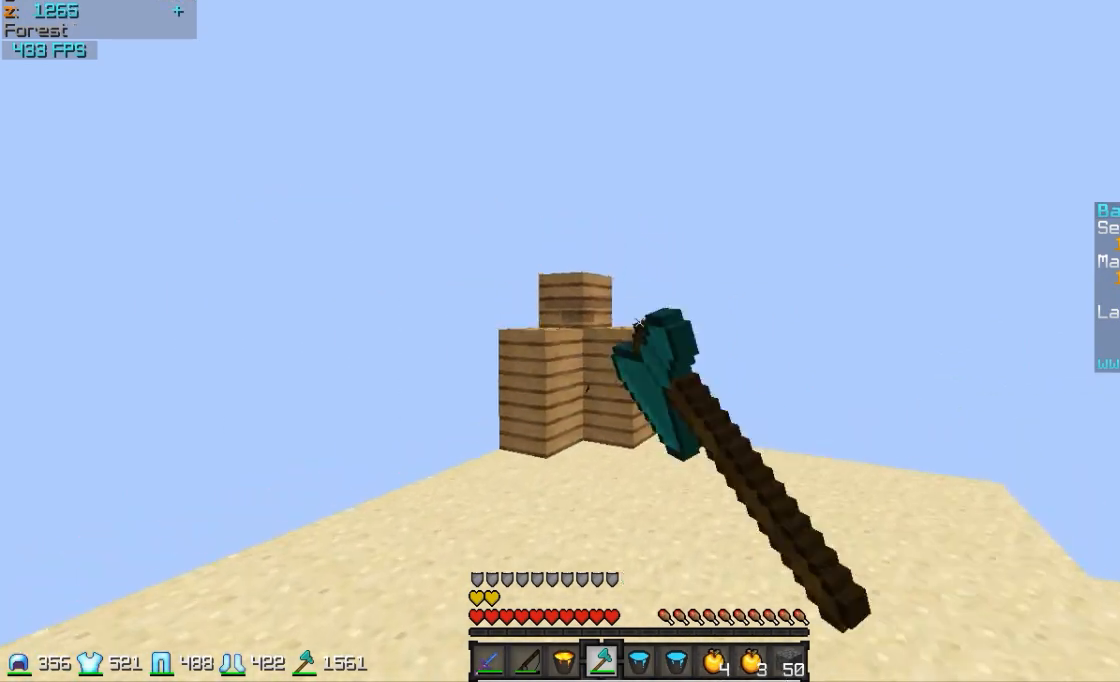
{"keys": ["d", "w"], "mouse": [], "events": [[33, "mouse_left", "up"], [183, "mouse_left", "down"], [283, "mouse_left", "up"], [383, "mouse_left", "down"], [433, "mouse_left", "up"]]}